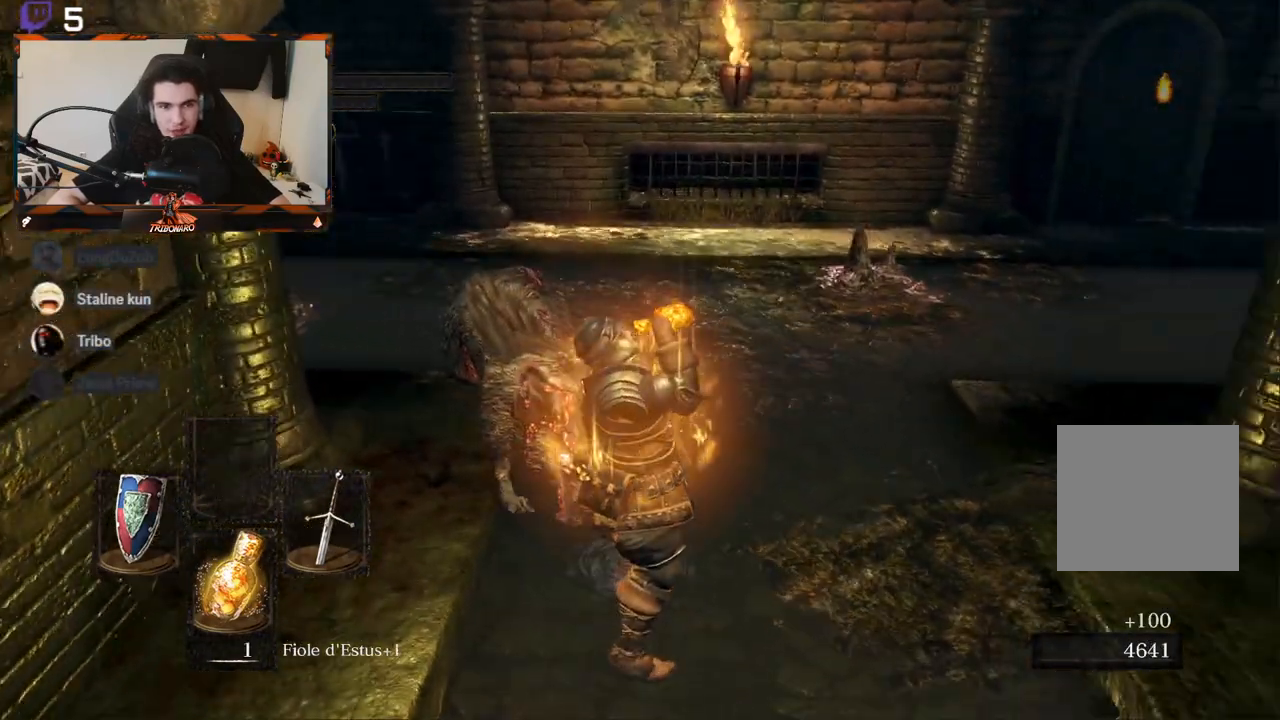
Gameplay with a controller (Xbox layout); each line is a JSON object with the inputs held at the frame after it. "events" lists button and stick changes between this image and that frame as [ms after this image, input, new state], when the widget could be followed in between.
{"buttons": [], "left_stick": "up", "right_stick": "center", "events": [[33, "left_stick", "center"], [367, "left_stick", "up"]]}
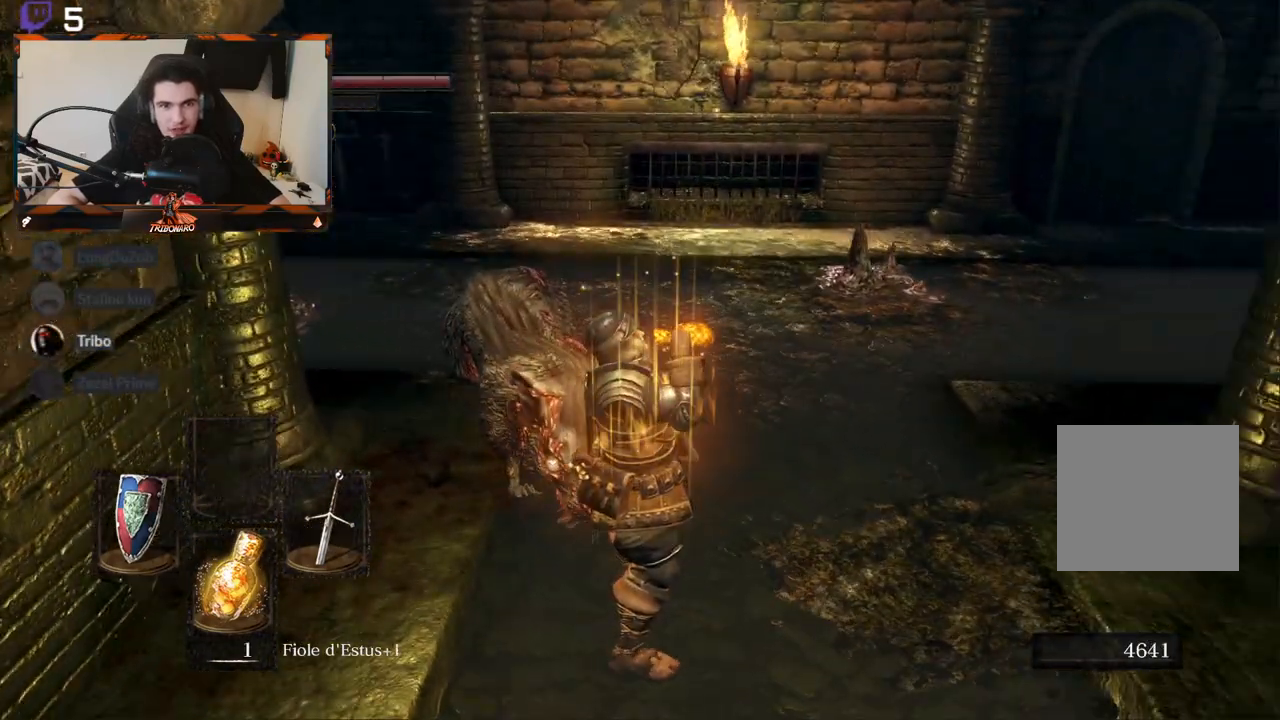
{"buttons": [], "left_stick": "up", "right_stick": "center", "events": []}
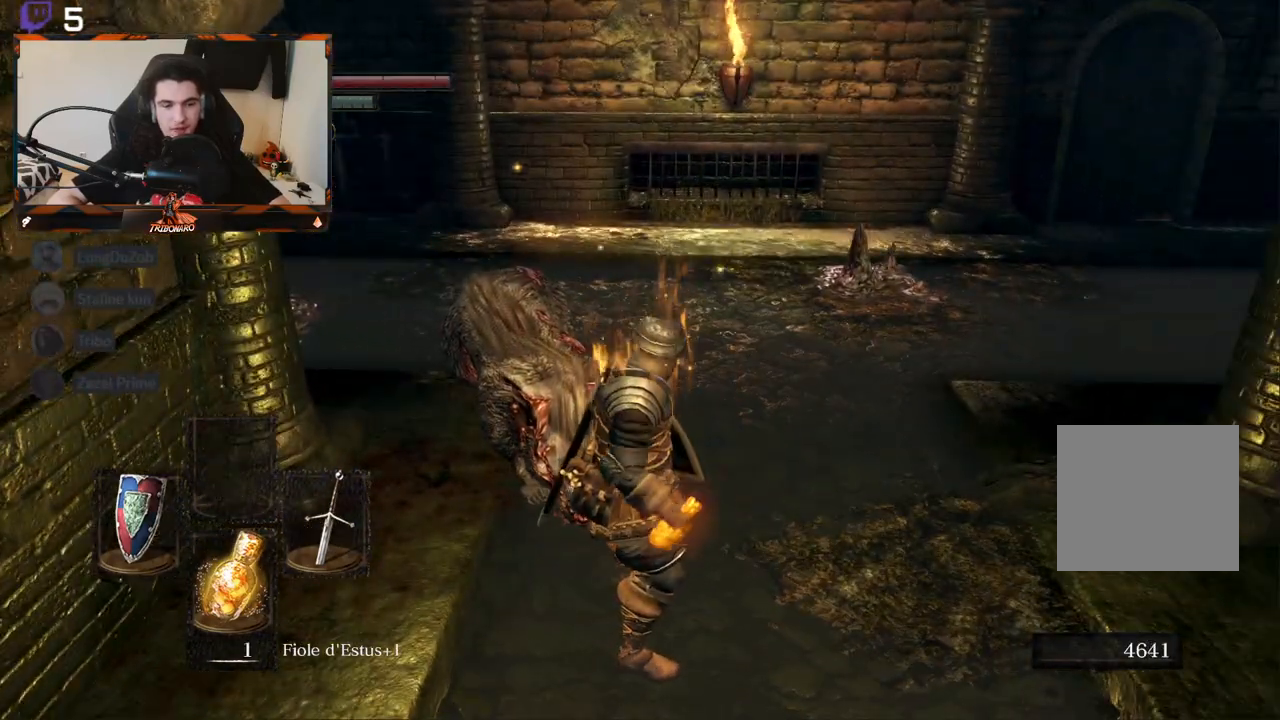
{"buttons": [], "left_stick": "up", "right_stick": "right", "events": [[333, "right_stick", "right"]]}
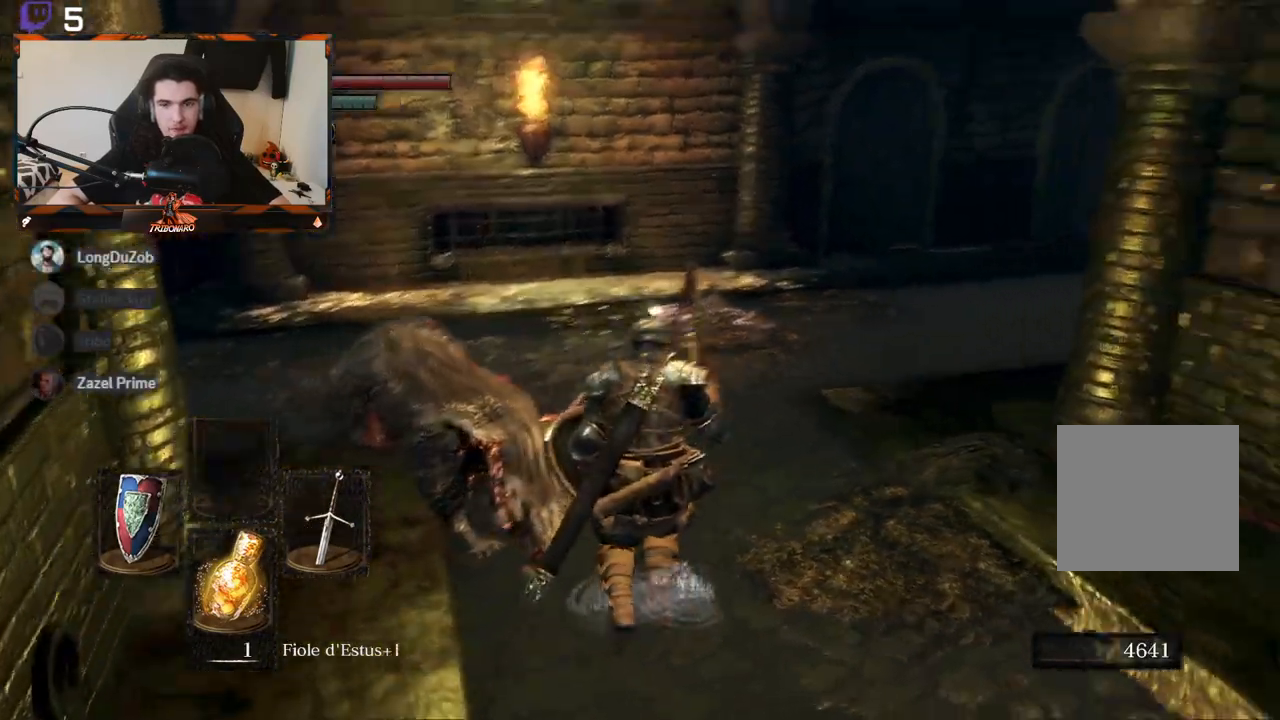
{"buttons": [], "left_stick": "up", "right_stick": "right", "events": []}
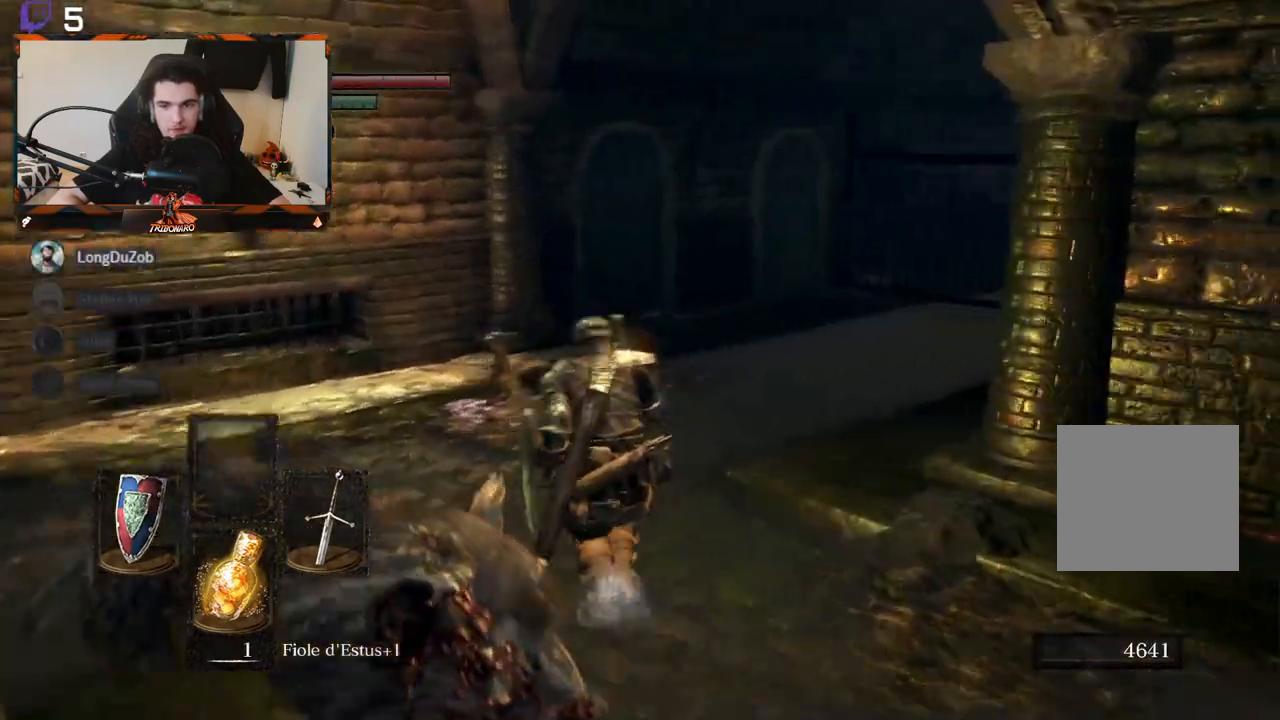
{"buttons": [], "left_stick": "center", "right_stick": "center", "events": [[200, "right_stick", "center"], [350, "left_stick", "center"]]}
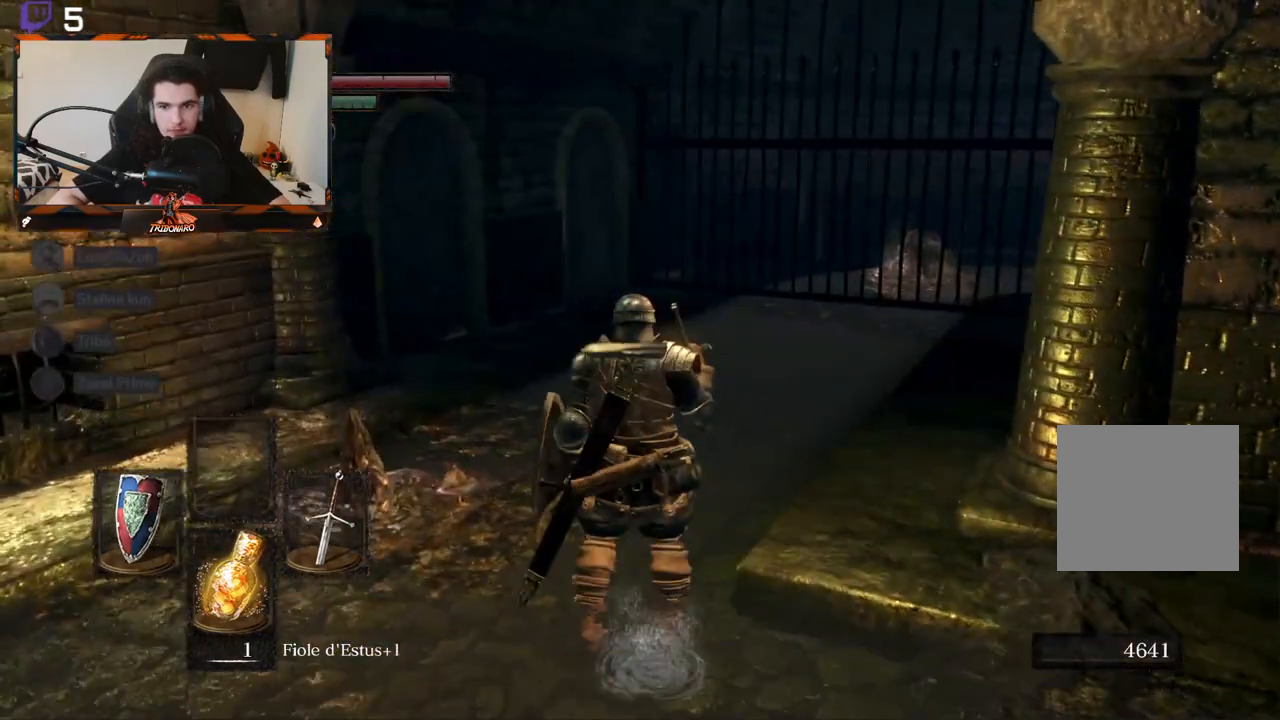
{"buttons": ["B"], "left_stick": "up-left", "right_stick": "left", "events": [[50, "right_stick", "left"], [133, "left_stick", "left"], [250, "left_stick", "up-left"], [433, "B", "down"]]}
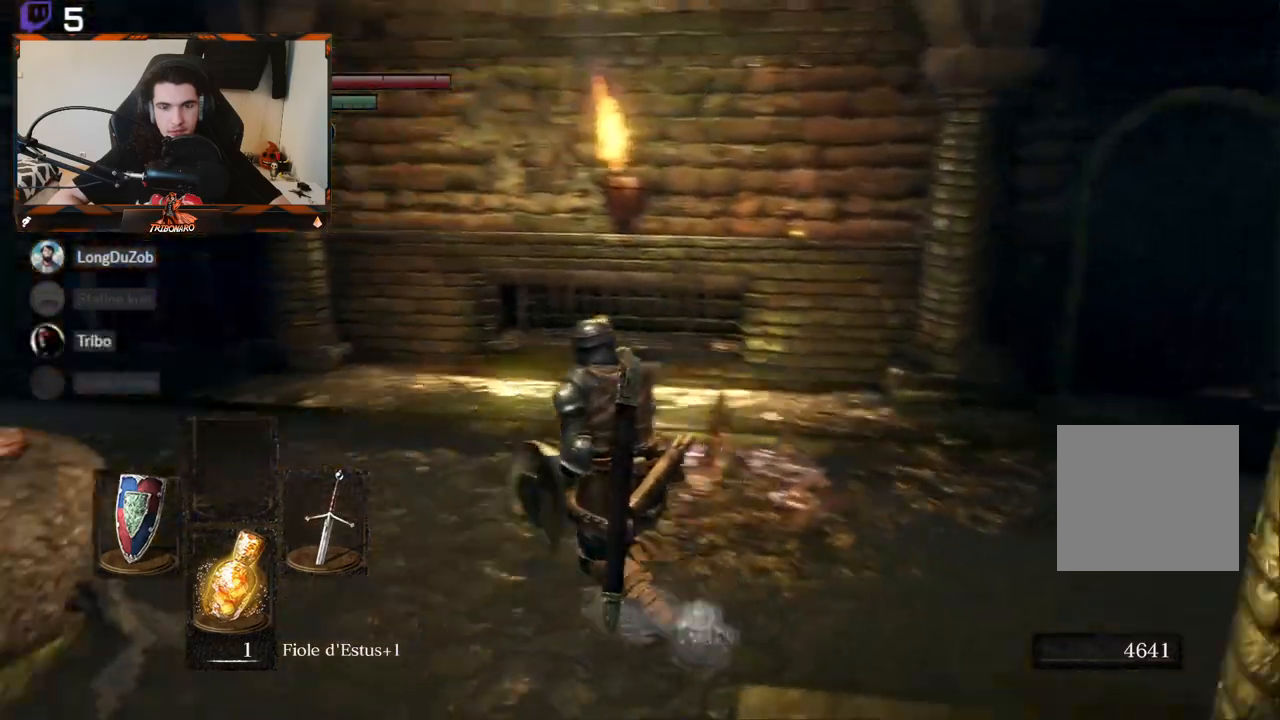
{"buttons": ["B"], "left_stick": "up", "right_stick": "center", "events": [[400, "right_stick", "center"], [417, "left_stick", "up"]]}
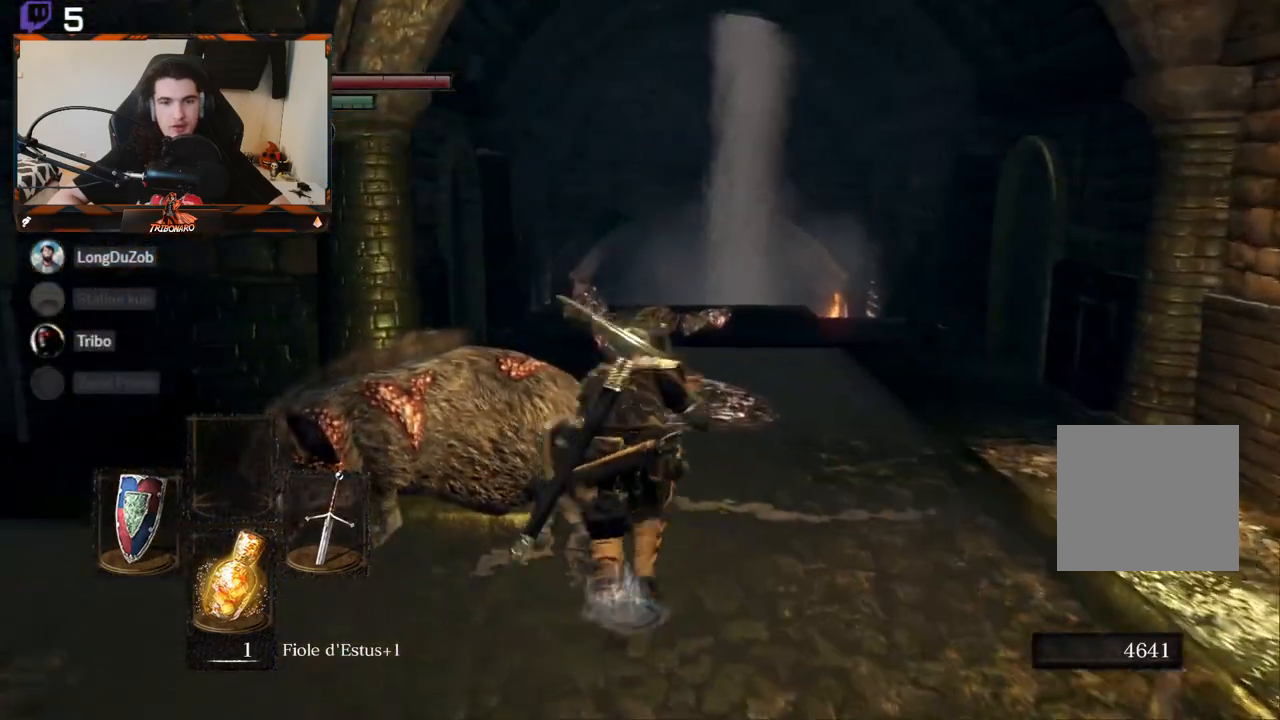
{"buttons": ["B"], "left_stick": "up", "right_stick": "down", "events": [[467, "right_stick", "down"]]}
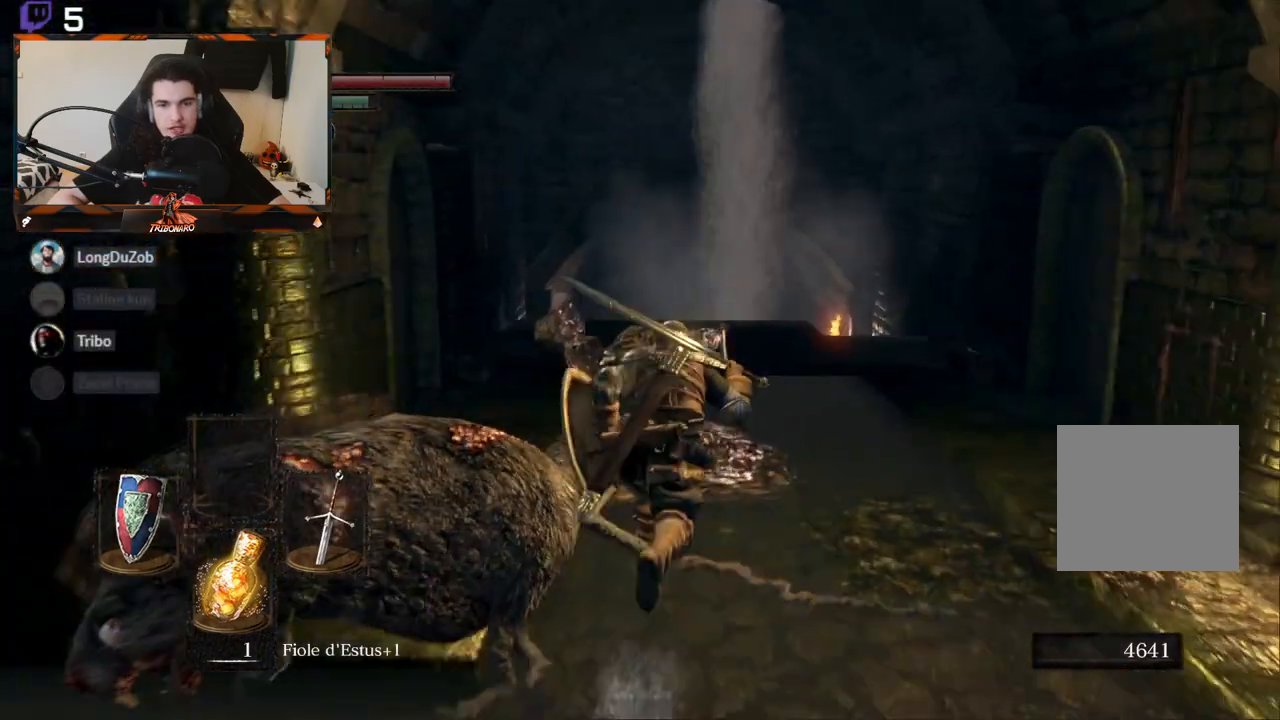
{"buttons": [], "left_stick": "center", "right_stick": "down-left", "events": [[100, "right_stick", "center"], [233, "right_stick", "down-left"], [333, "left_stick", "center"], [450, "B", "up"]]}
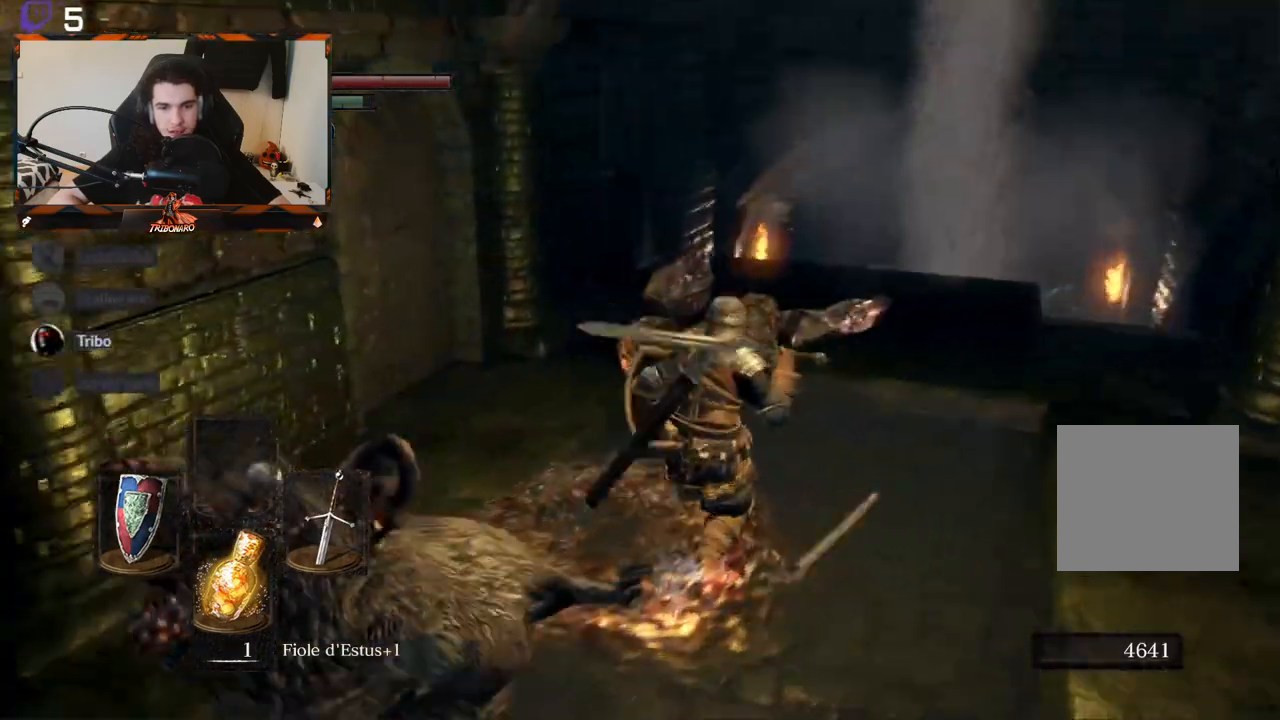
{"buttons": [], "left_stick": "right", "right_stick": "right", "events": [[150, "right_stick", "left"], [300, "right_stick", "center"], [367, "right_stick", "right"], [383, "left_stick", "right"]]}
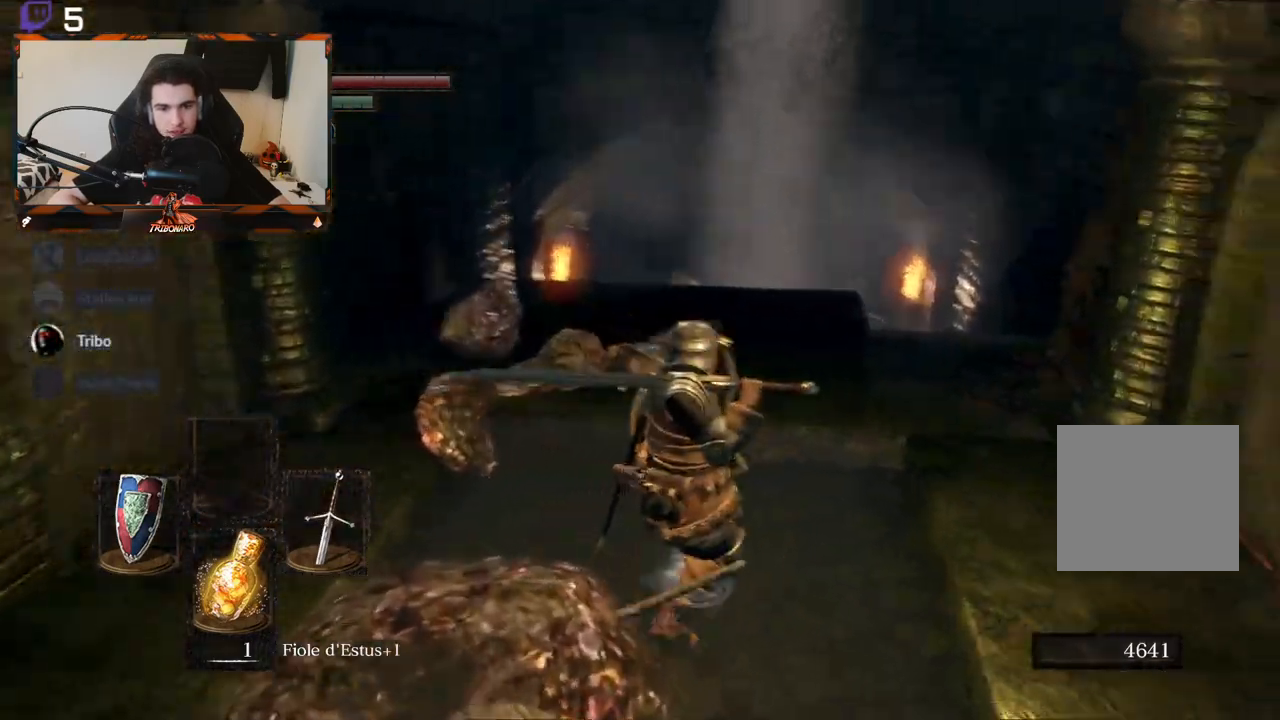
{"buttons": [], "left_stick": "left", "right_stick": "center", "events": [[67, "left_stick", "up-right"], [350, "left_stick", "center"], [383, "right_stick", "center"], [450, "left_stick", "left"]]}
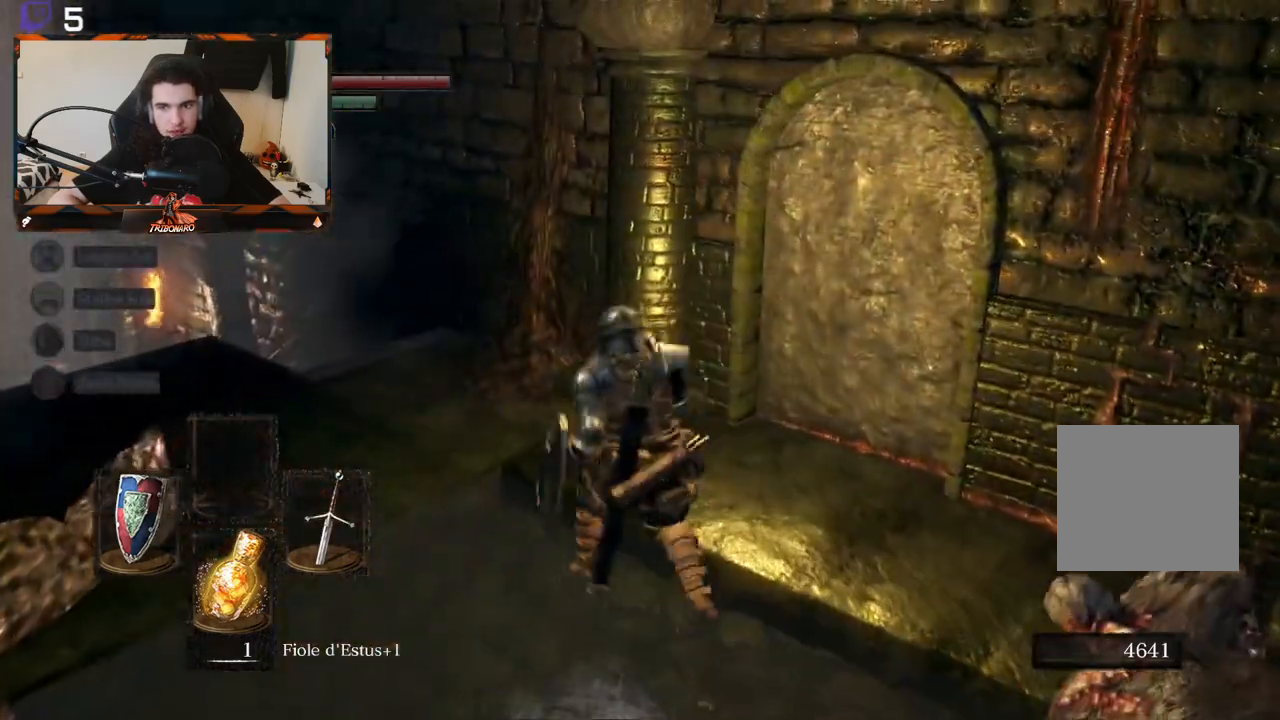
{"buttons": [], "left_stick": "up", "right_stick": "center", "events": [[33, "right_stick", "left"], [83, "right_stick", "down-left"], [283, "left_stick", "up-left"], [450, "left_stick", "up"], [483, "right_stick", "center"]]}
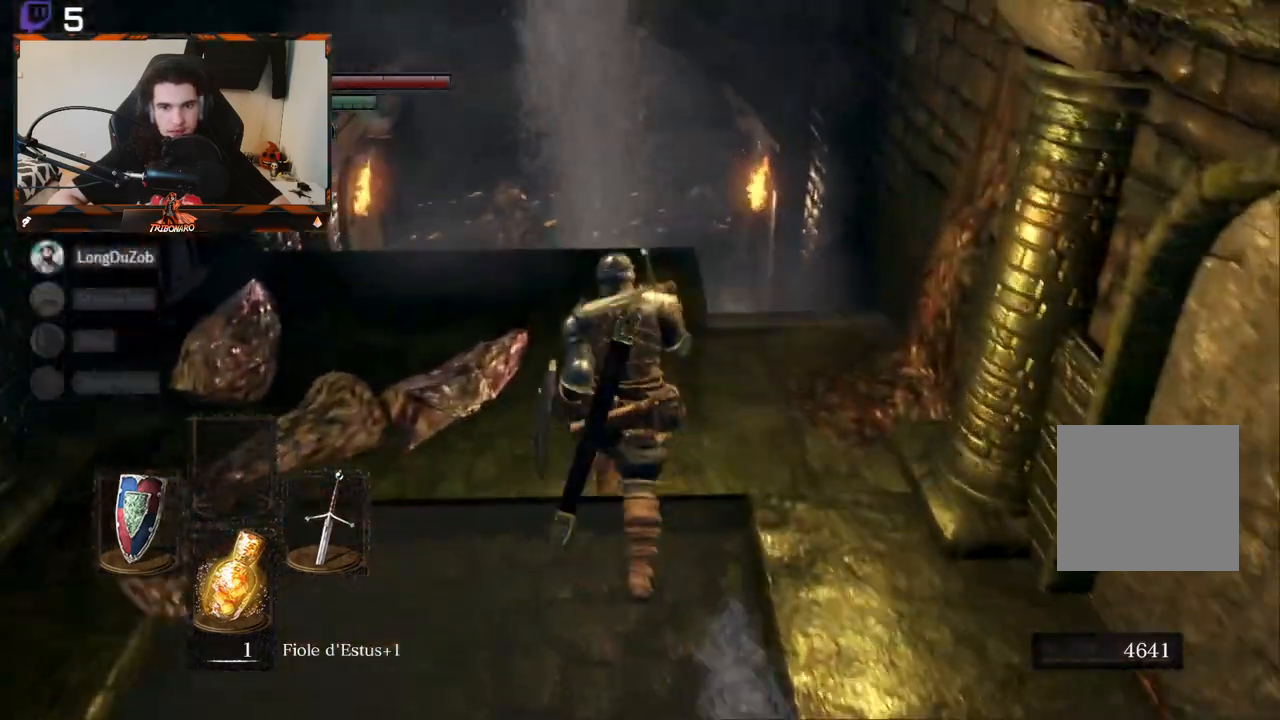
{"buttons": [], "left_stick": "up-right", "right_stick": "center", "events": [[67, "right_stick", "down"], [250, "right_stick", "down-left"], [283, "left_stick", "up-right"], [400, "right_stick", "center"]]}
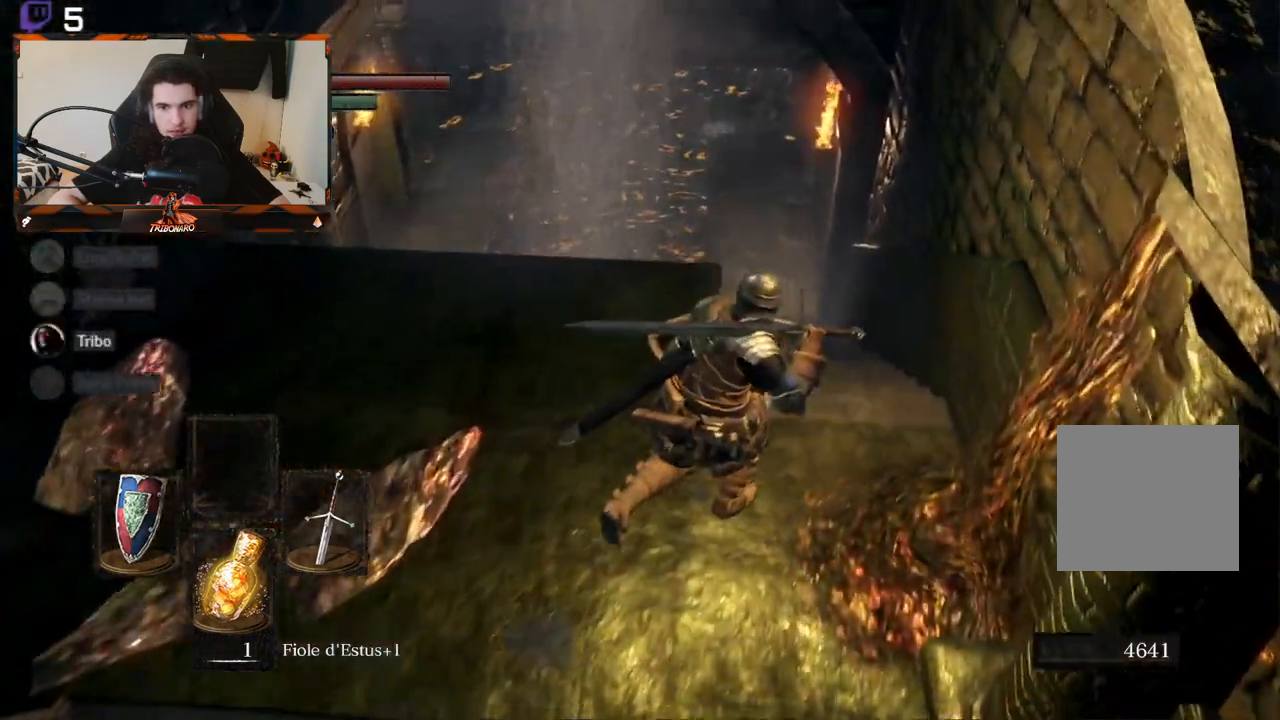
{"buttons": [], "left_stick": "up", "right_stick": "left", "events": [[317, "left_stick", "up"], [400, "right_stick", "left"]]}
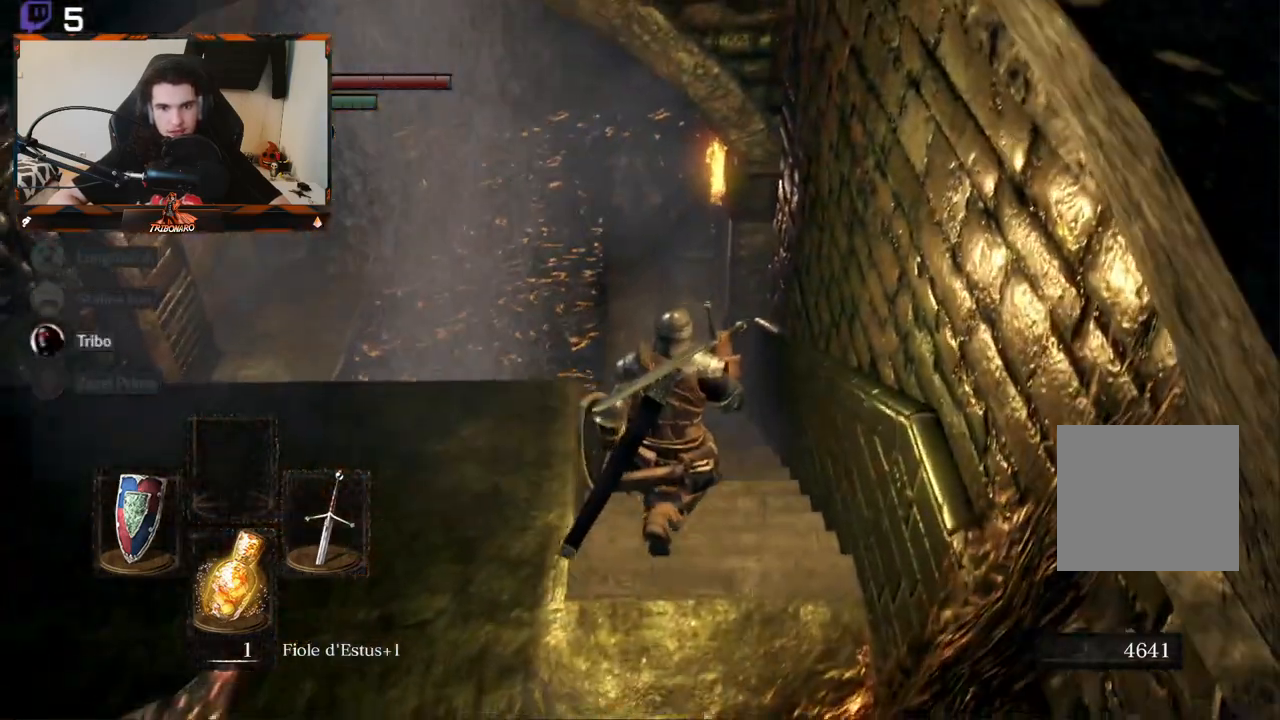
{"buttons": [], "left_stick": "down", "right_stick": "left", "events": [[367, "left_stick", "center"], [483, "left_stick", "down"]]}
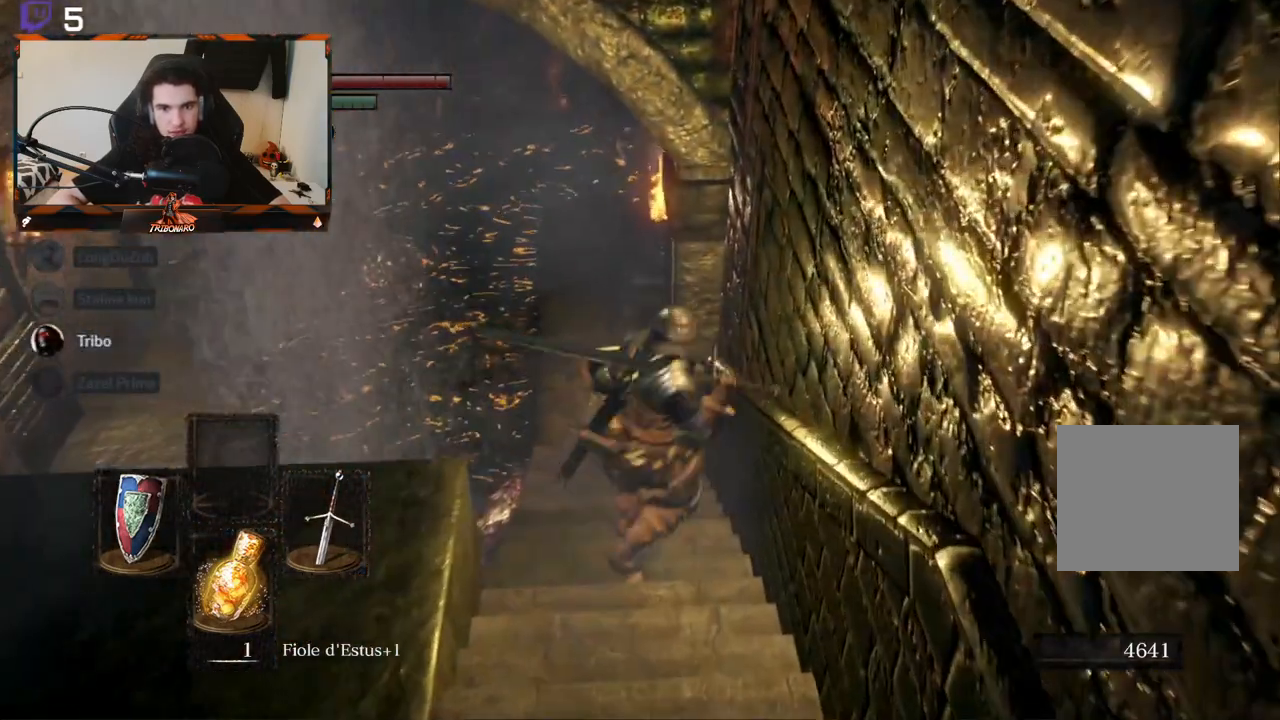
{"buttons": [], "left_stick": "down", "right_stick": "center", "events": [[83, "right_stick", "center"]]}
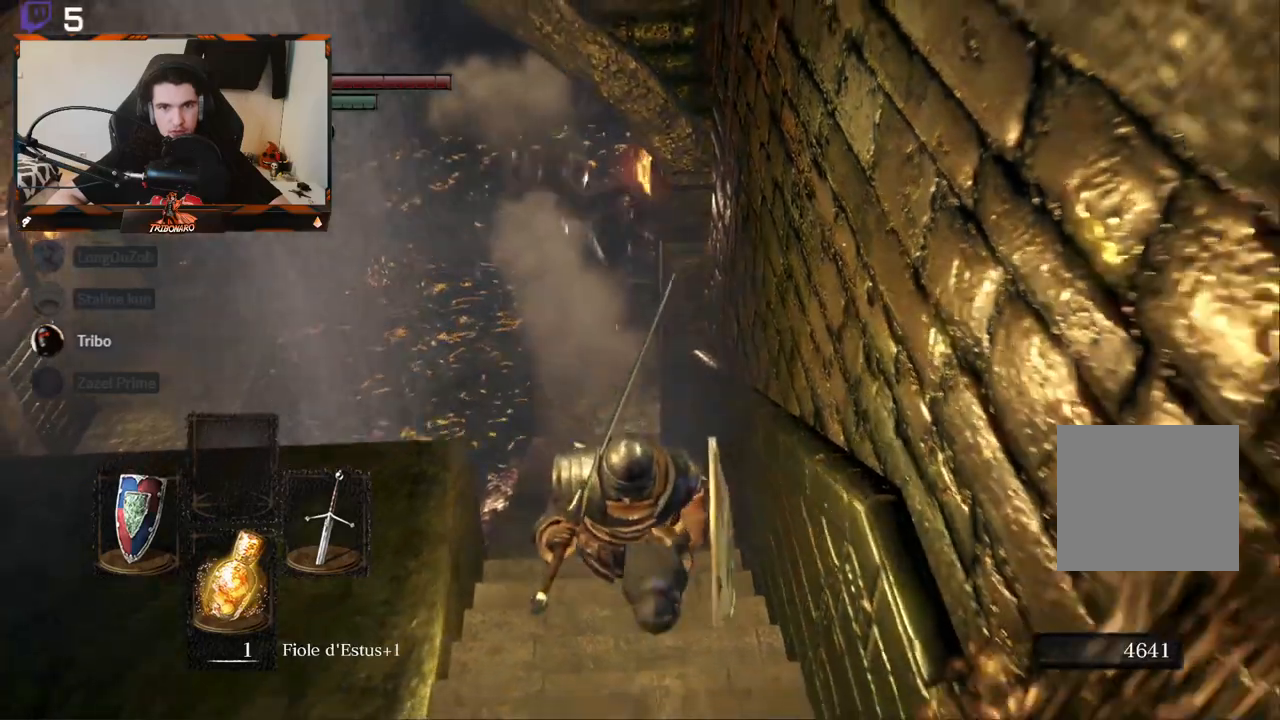
{"buttons": [], "left_stick": "down-left", "right_stick": "center", "events": [[33, "R3", "down"], [117, "R3", "up"], [333, "left_stick", "down-left"]]}
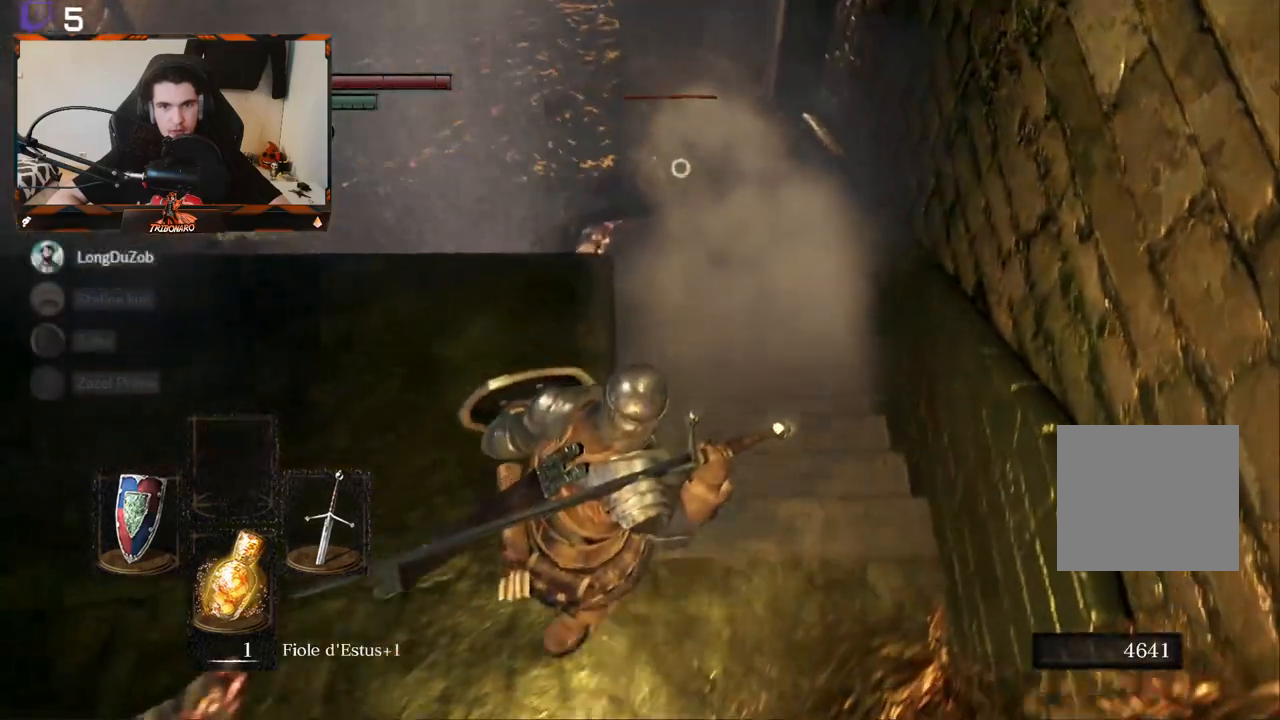
{"buttons": [], "left_stick": "down", "right_stick": "center", "events": [[367, "left_stick", "down"]]}
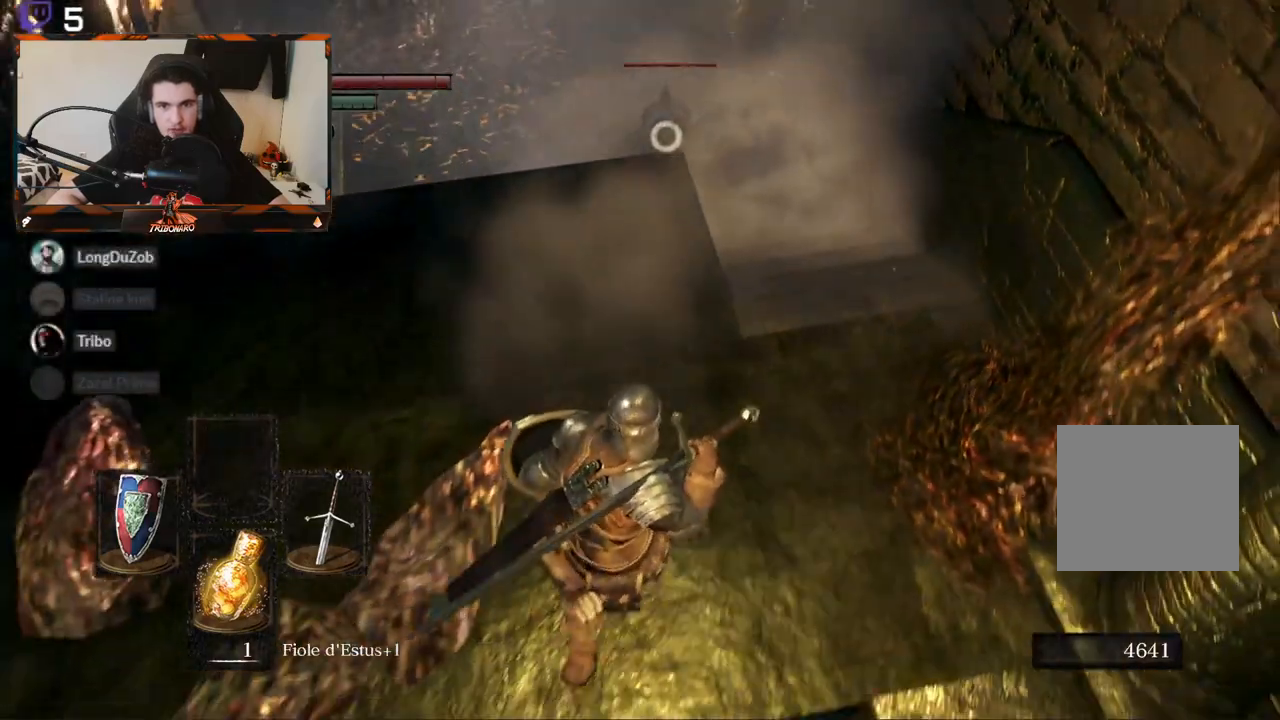
{"buttons": [], "left_stick": "center", "right_stick": "center", "events": [[67, "left_stick", "down-right"], [467, "left_stick", "center"]]}
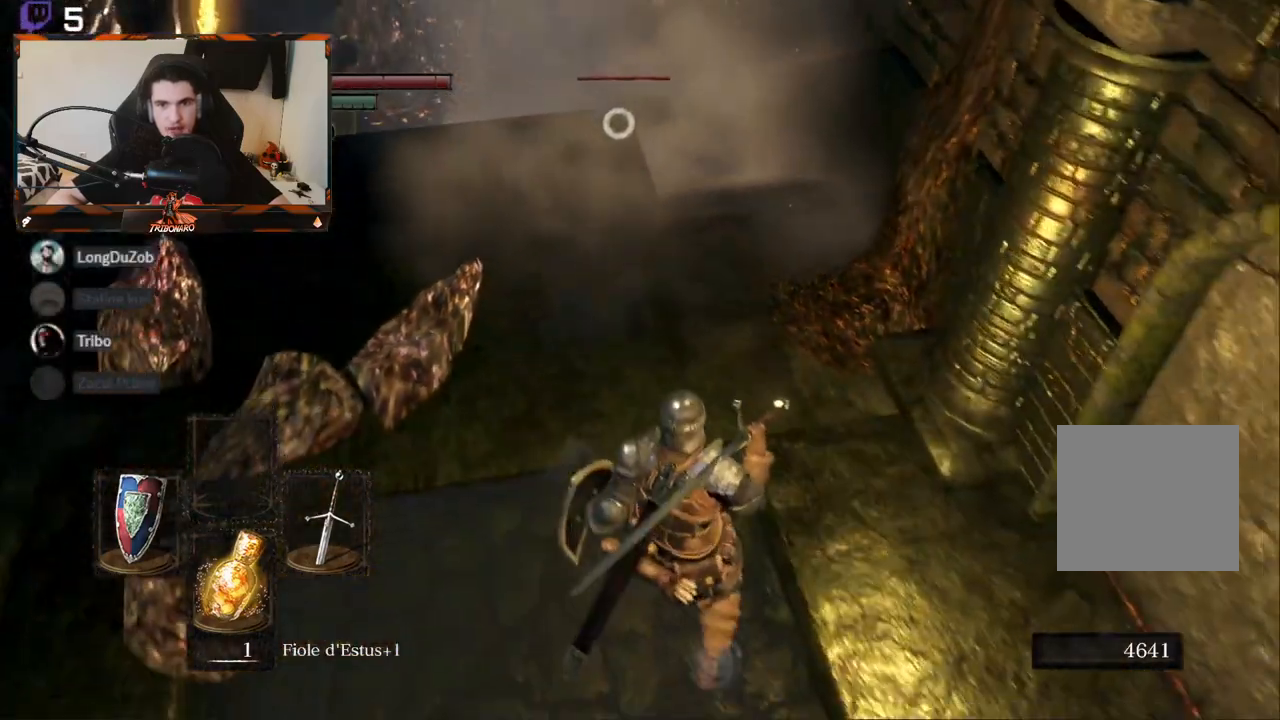
{"buttons": [], "left_stick": "center", "right_stick": "center", "events": [[233, "left_stick", "down-right"], [433, "left_stick", "center"]]}
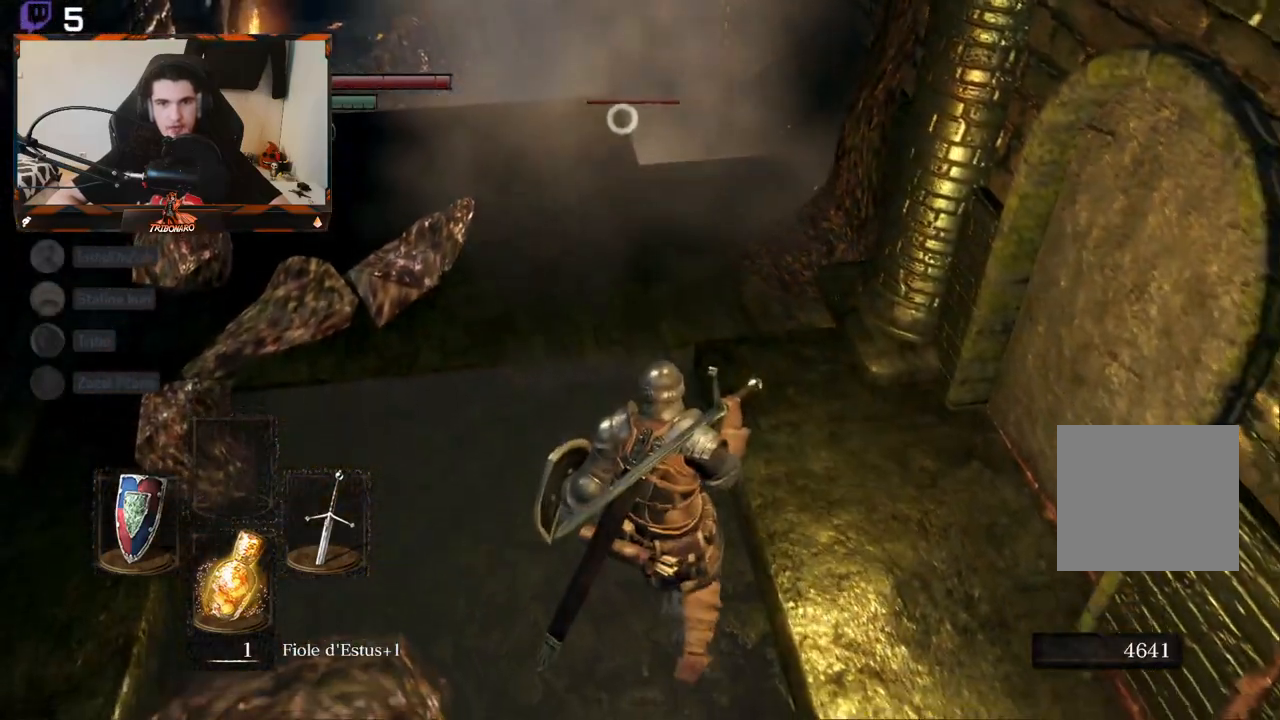
{"buttons": [], "left_stick": "center", "right_stick": "center", "events": []}
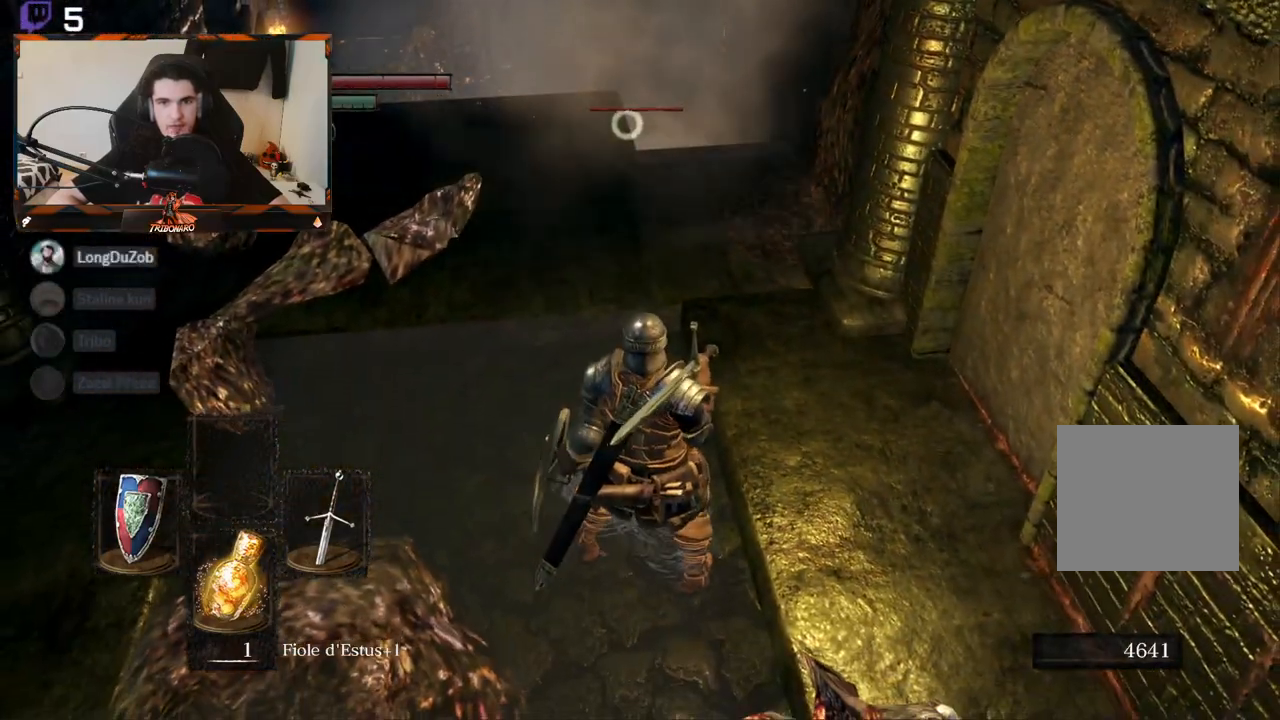
{"buttons": [], "left_stick": "center", "right_stick": "center", "events": []}
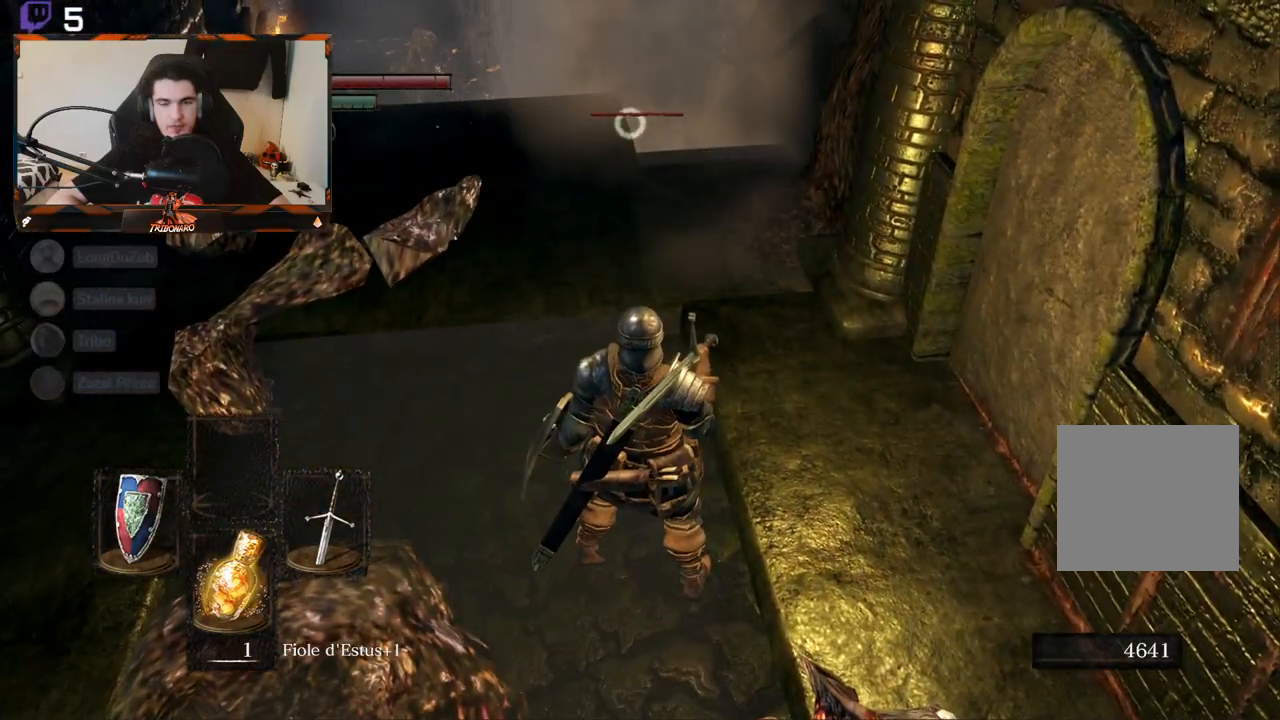
{"buttons": [], "left_stick": "center", "right_stick": "center", "events": []}
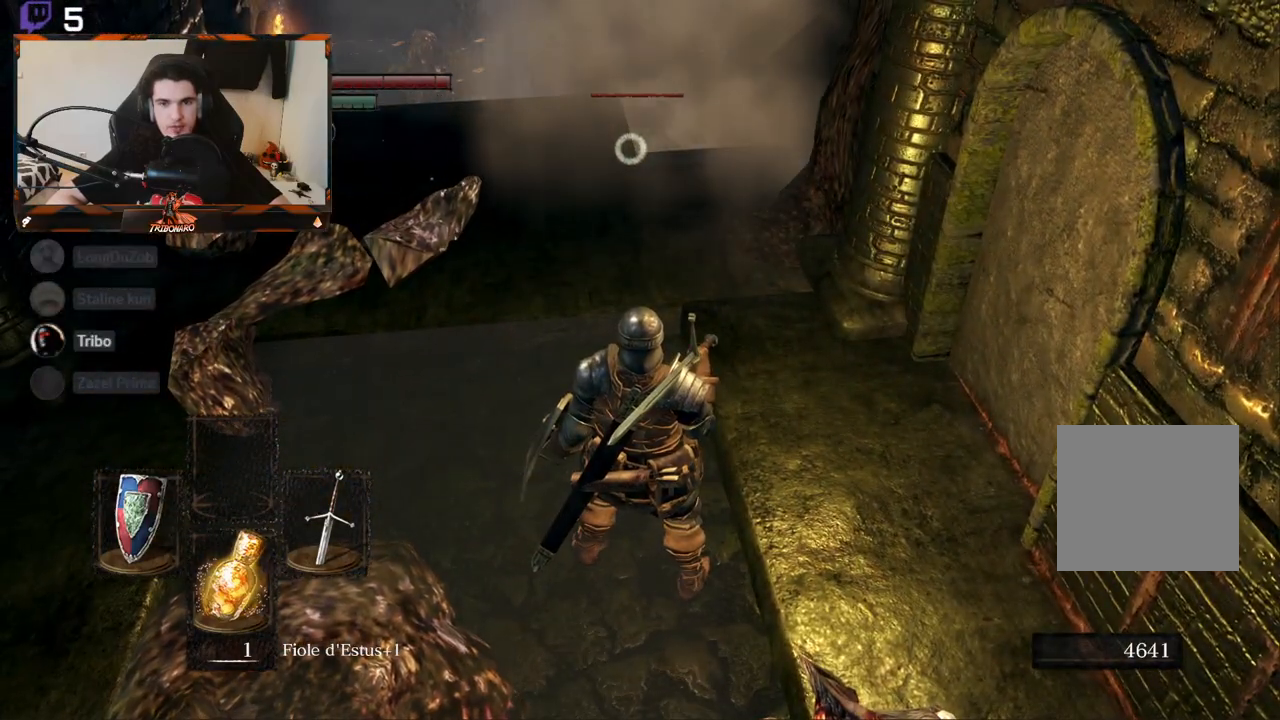
{"buttons": [], "left_stick": "down-right", "right_stick": "center", "events": [[300, "left_stick", "down"], [500, "left_stick", "down-right"]]}
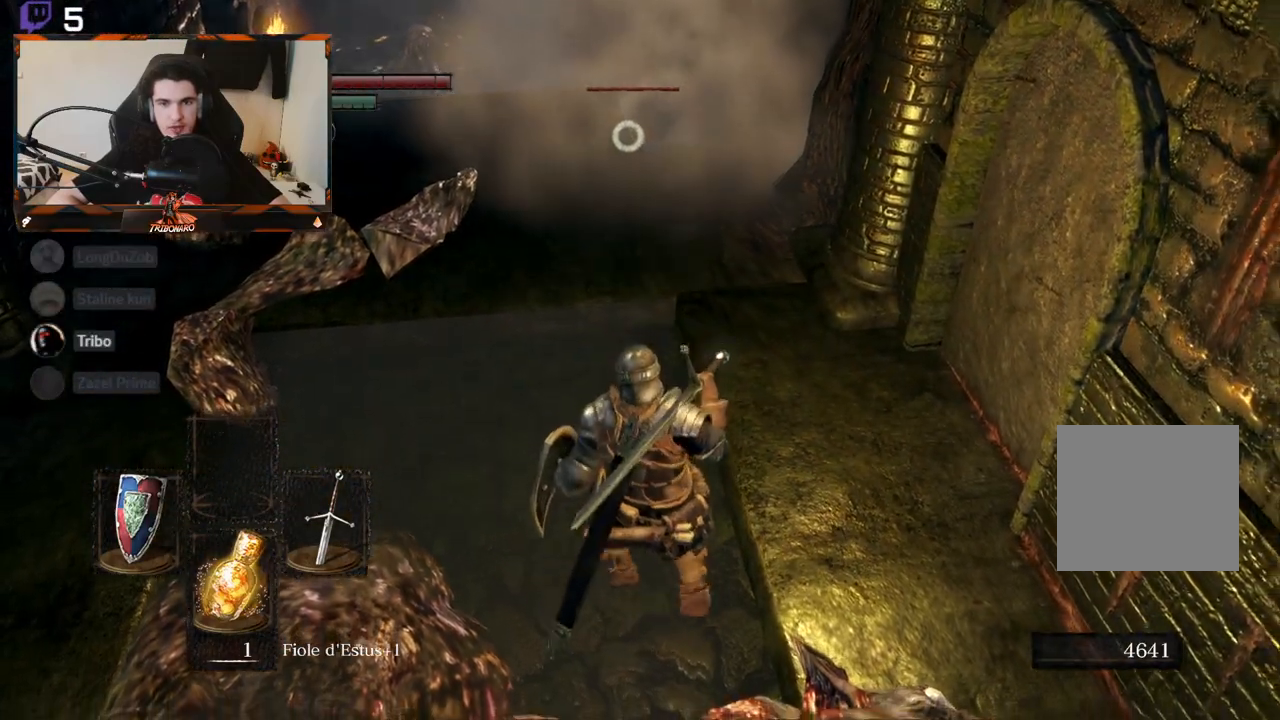
{"buttons": [], "left_stick": "center", "right_stick": "center", "events": [[283, "left_stick", "center"]]}
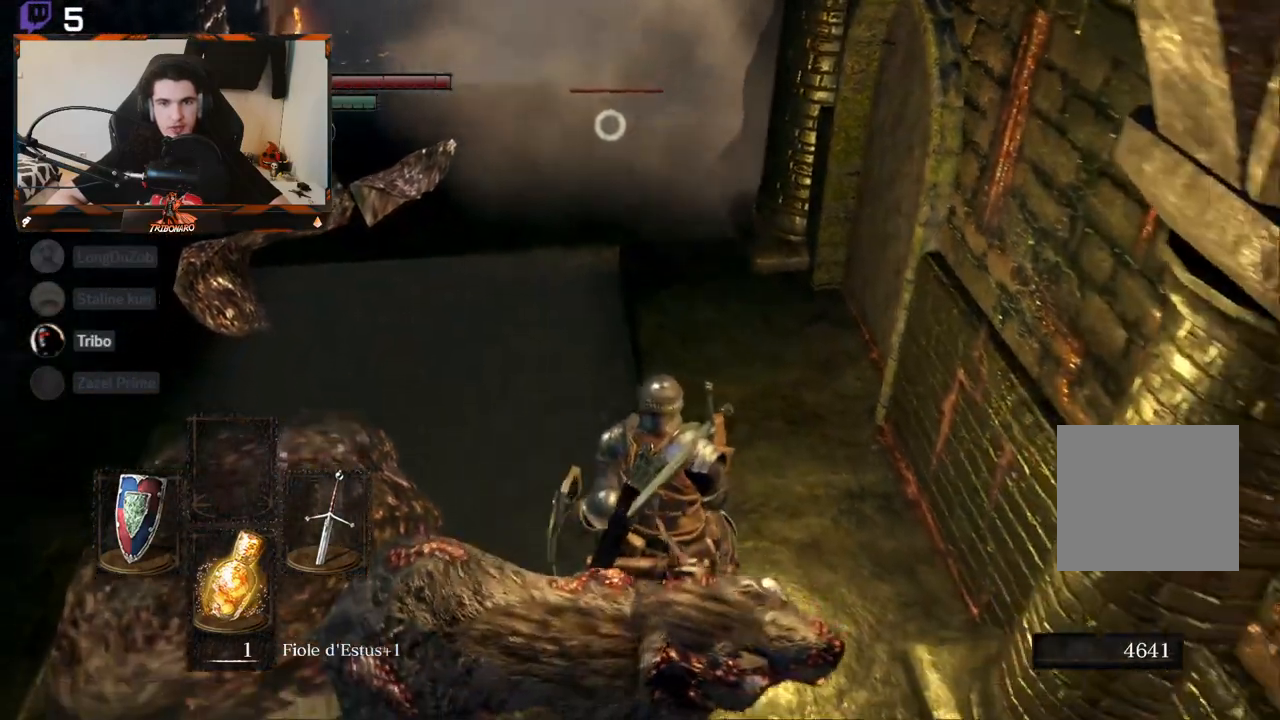
{"buttons": [], "left_stick": "up-left", "right_stick": "center", "events": [[100, "left_stick", "left"], [267, "left_stick", "up-left"]]}
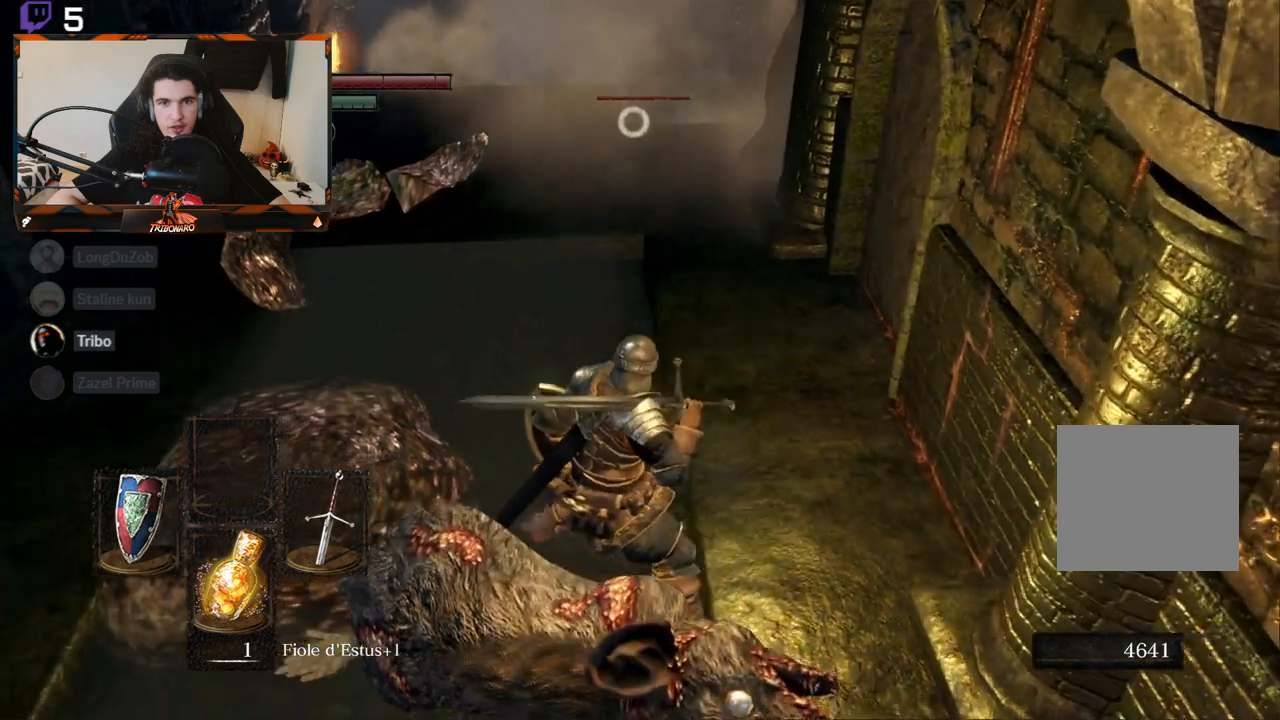
{"buttons": [], "left_stick": "up-left", "right_stick": "center", "events": []}
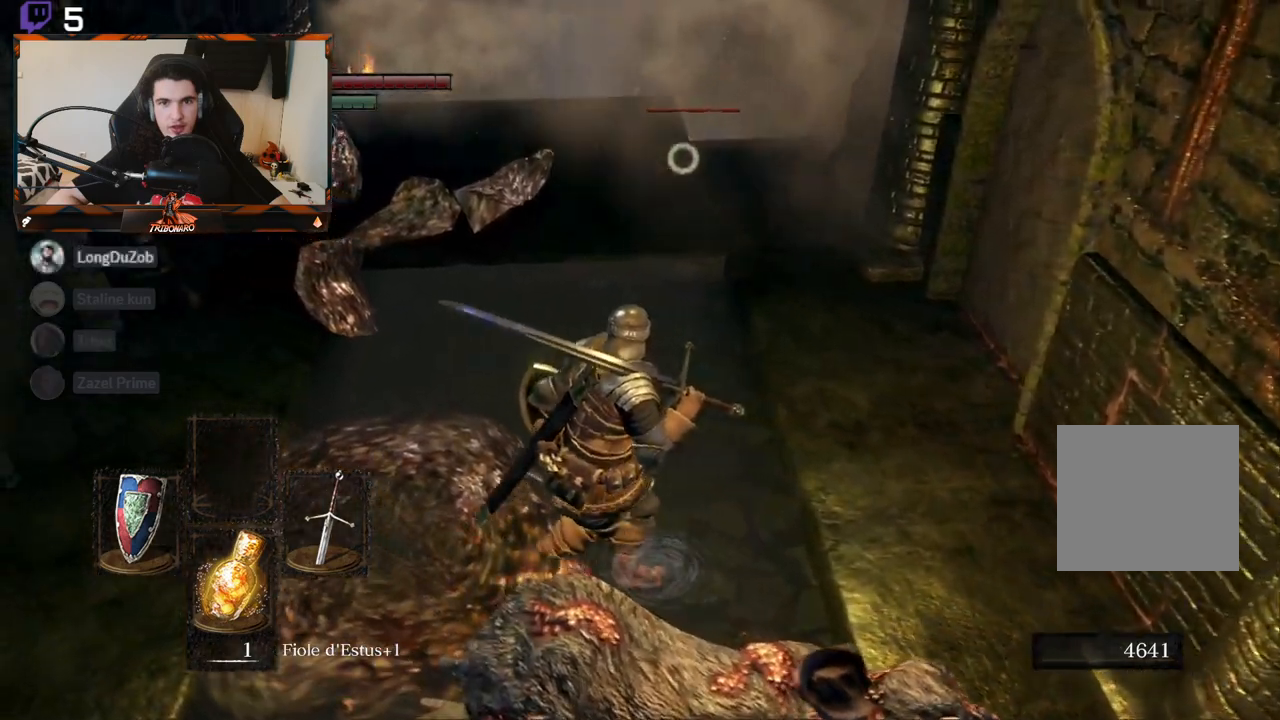
{"buttons": [], "left_stick": "center", "right_stick": "center", "events": [[117, "left_stick", "center"]]}